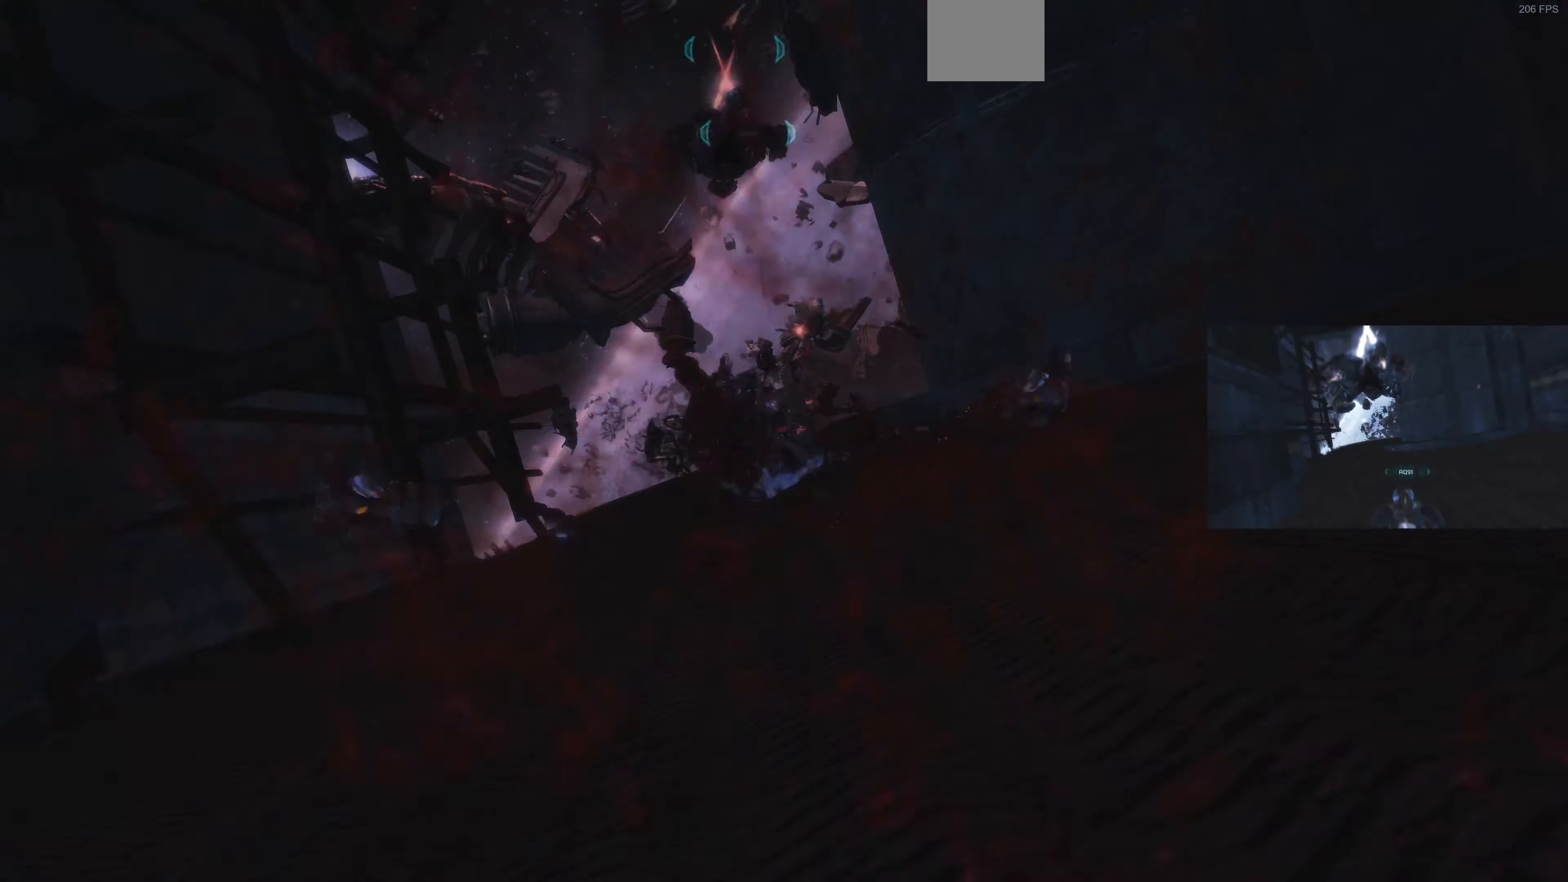
Gameplay with a controller (PlayStation layout); each line is a JSON object with the inputs held at the frame after it. "events" lists button and stick changes between this image and that frame as [ms after this image, input, new state], when the widget could be followed in between.
{"buttons": [], "left_stick": "center", "right_stick": "center", "events": [[33, "left_stick", "center"]]}
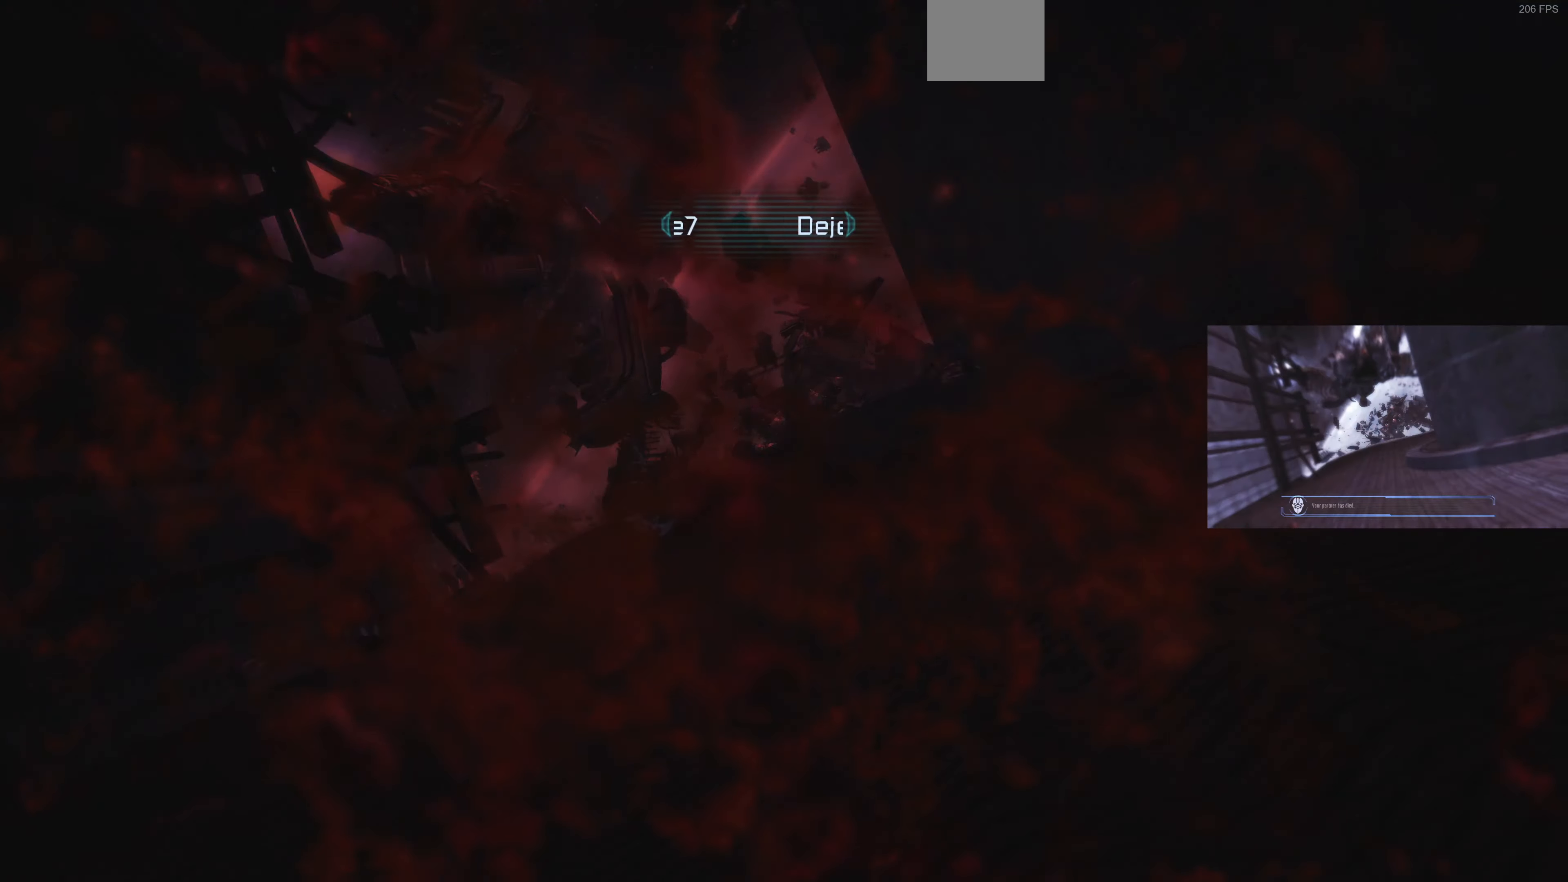
{"buttons": [], "left_stick": "center", "right_stick": "center", "events": []}
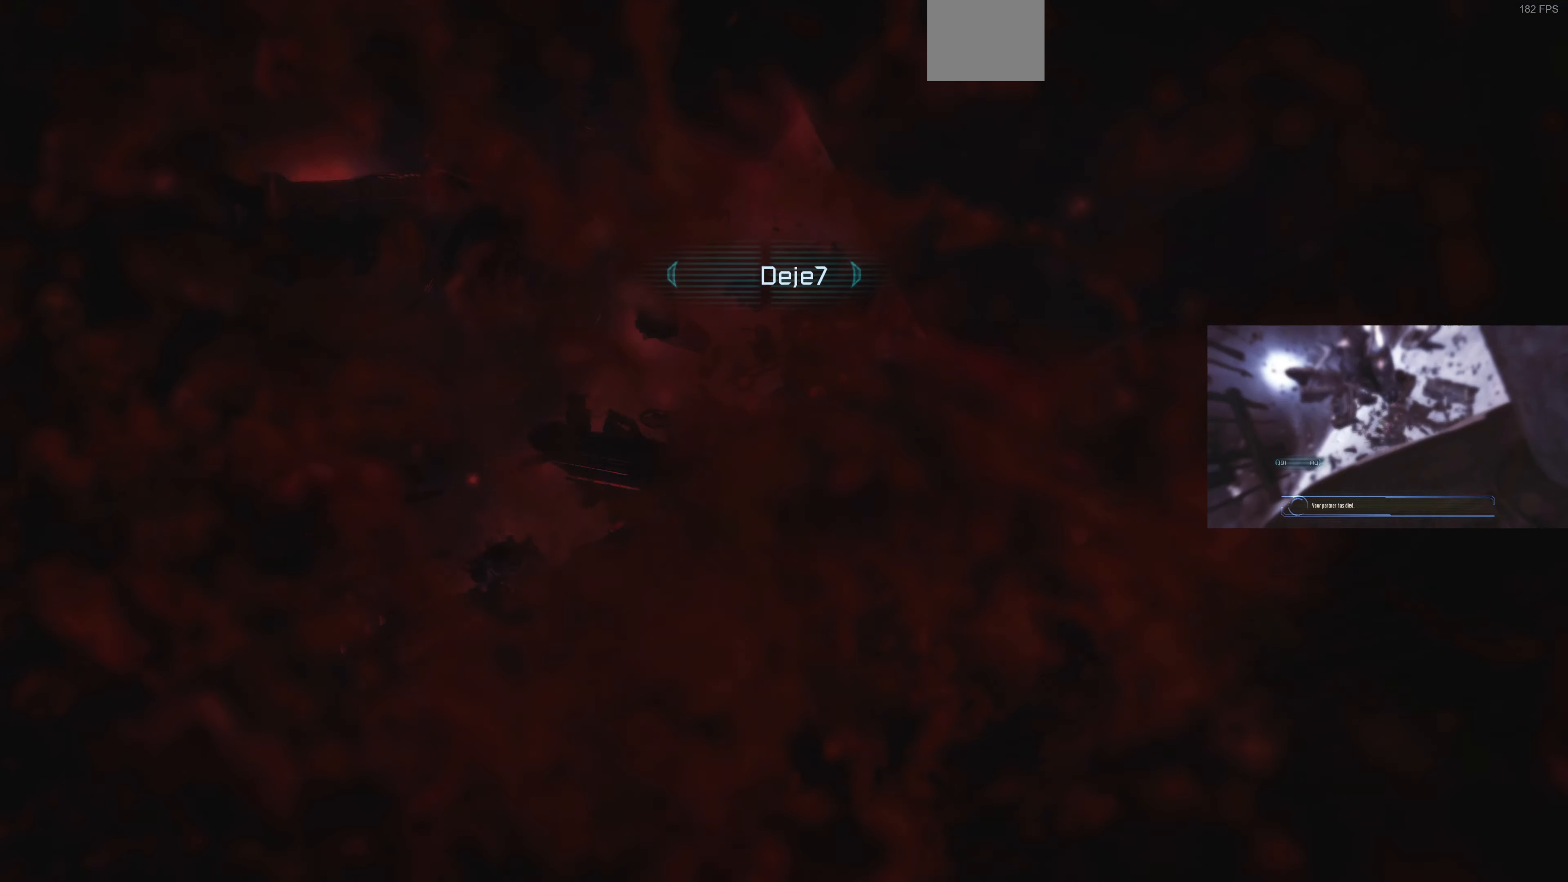
{"buttons": [], "left_stick": "center", "right_stick": "center", "events": []}
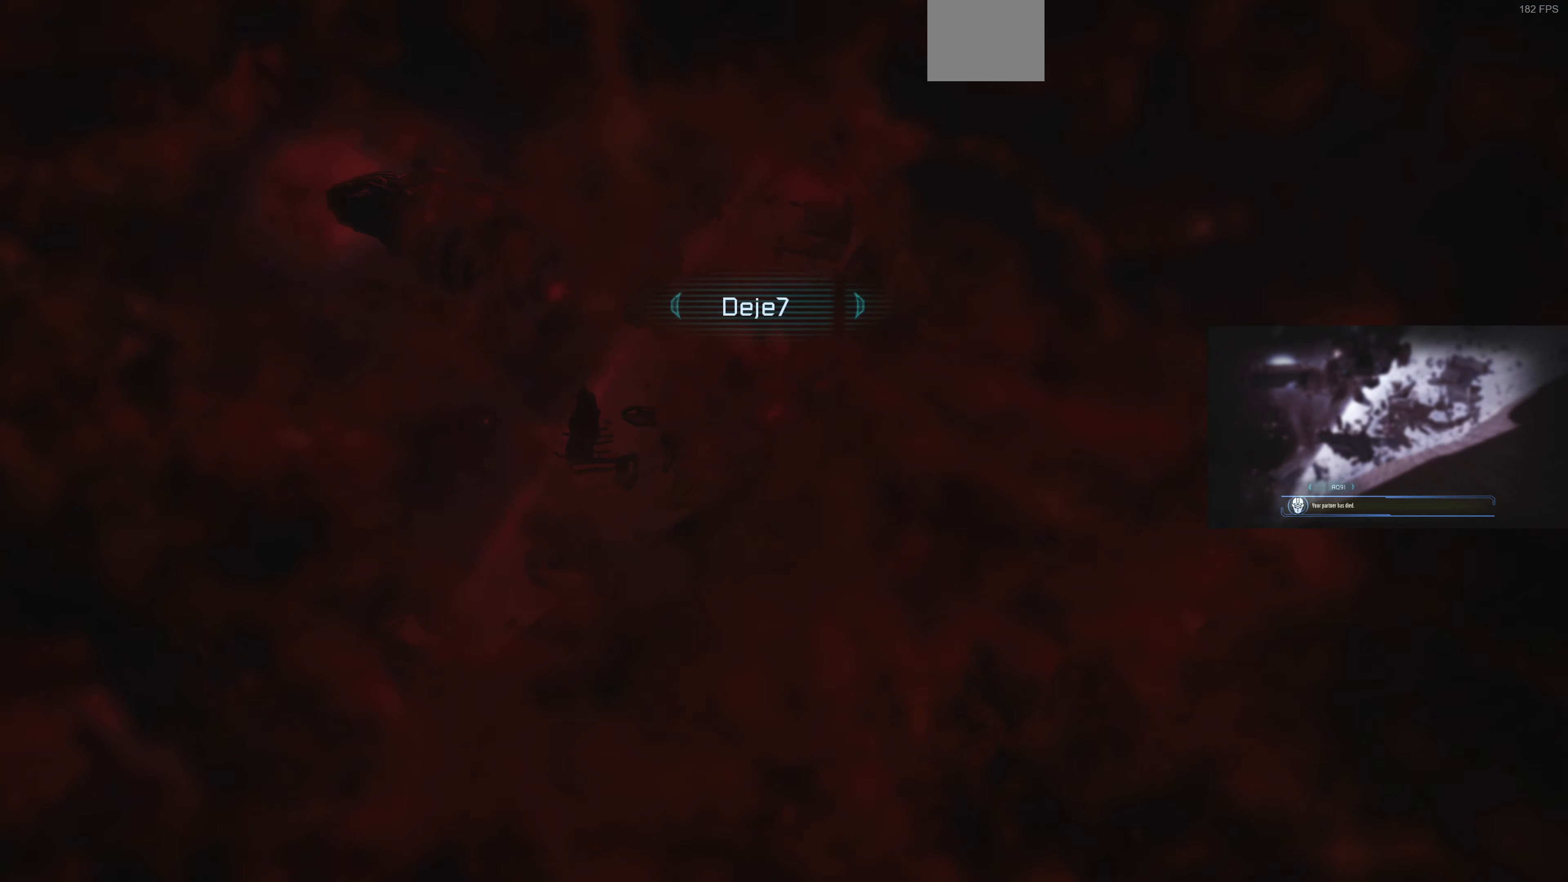
{"buttons": [], "left_stick": "center", "right_stick": "center", "events": []}
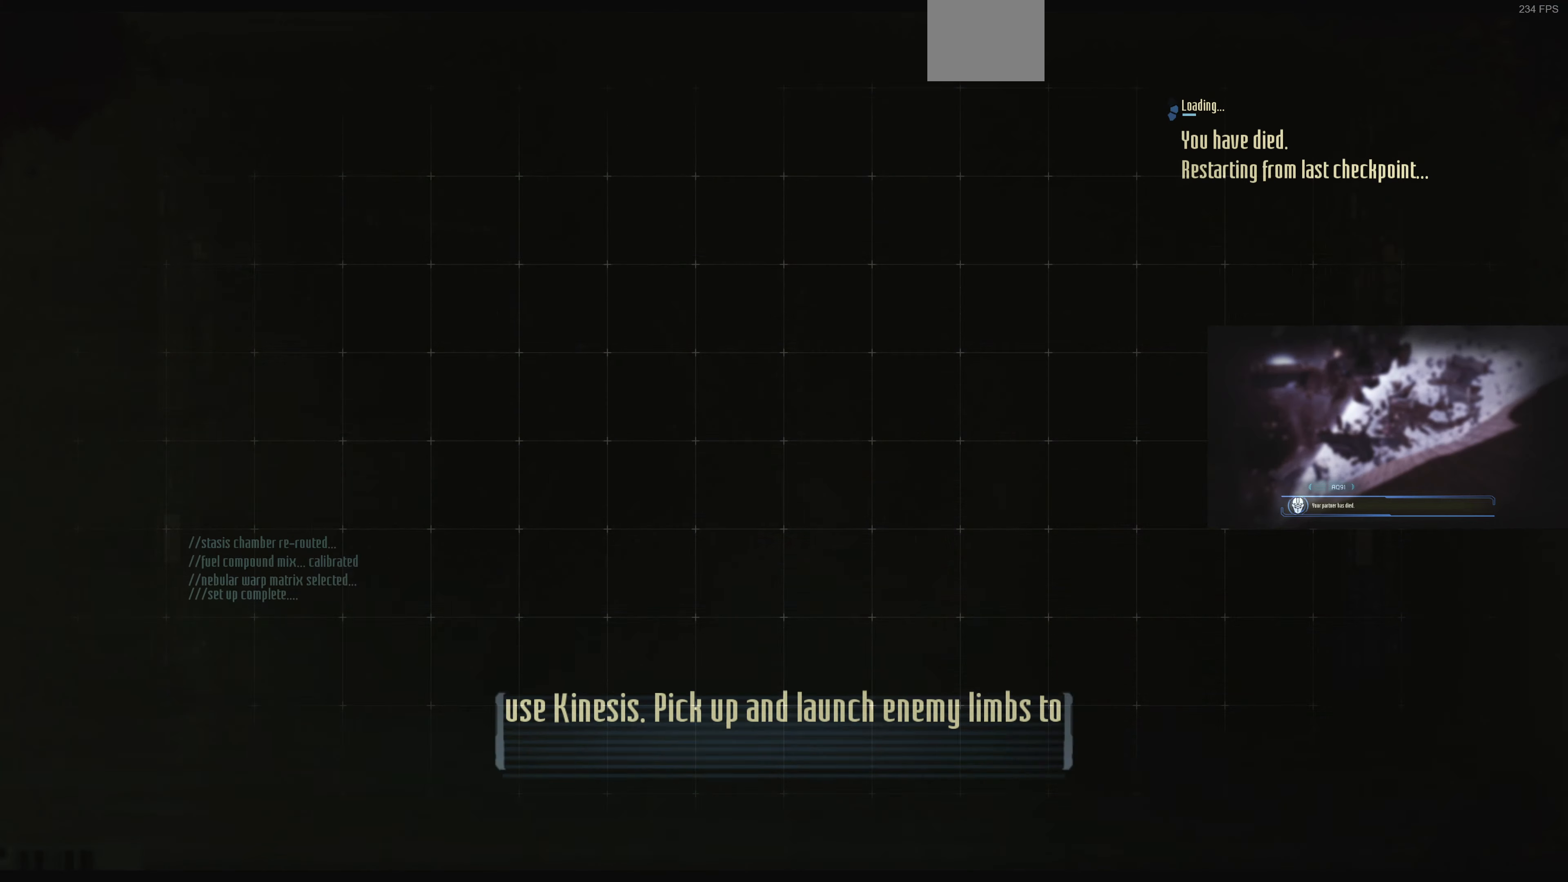
{"buttons": [], "left_stick": "center", "right_stick": "center", "events": []}
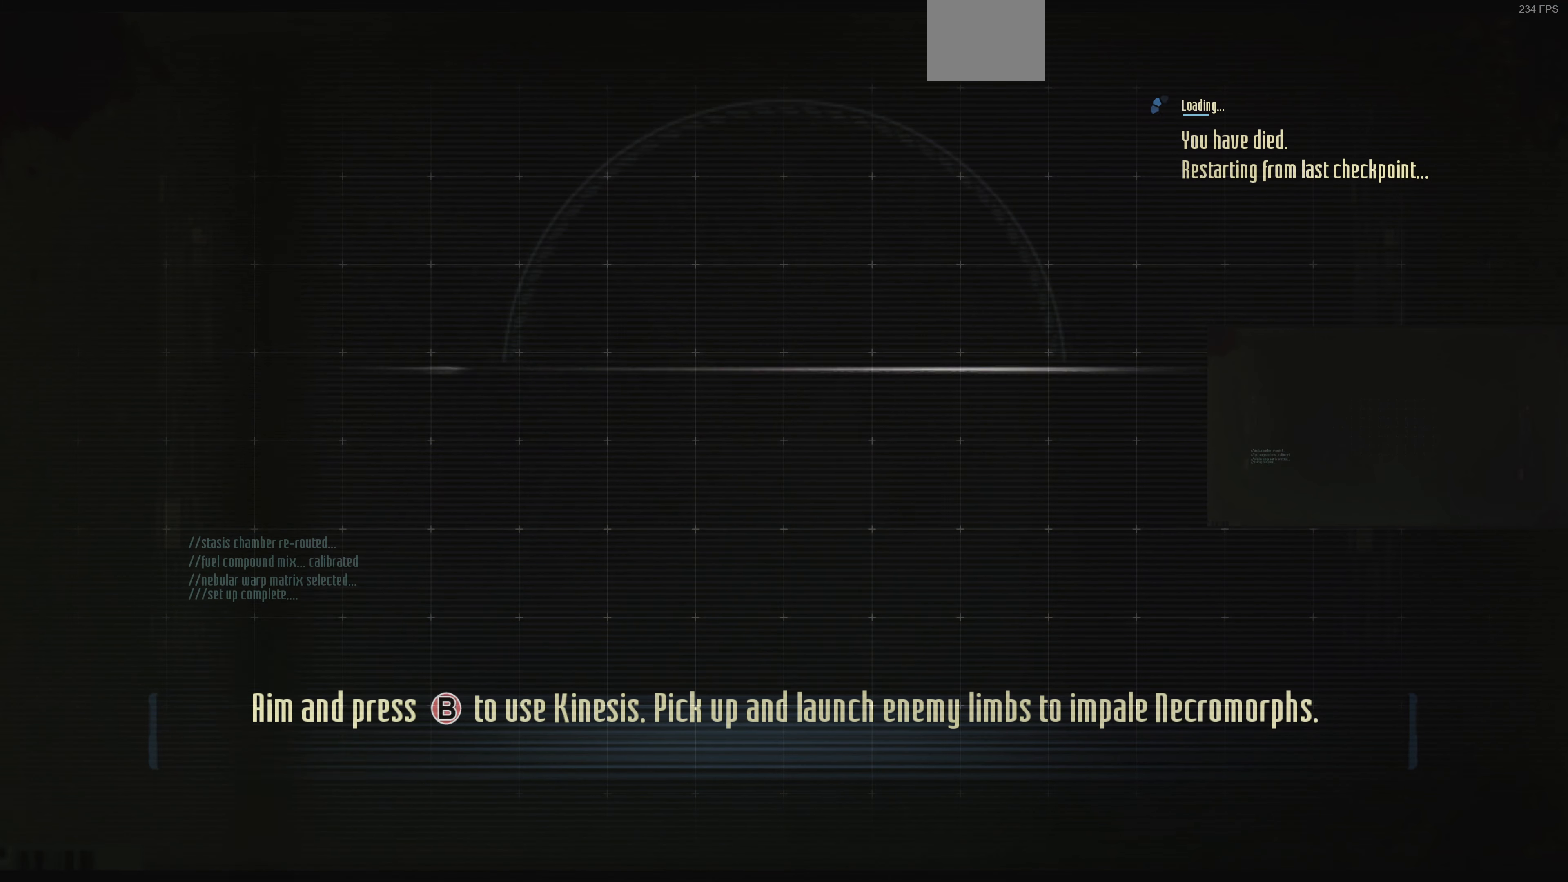
{"buttons": [], "left_stick": "center", "right_stick": "center", "events": []}
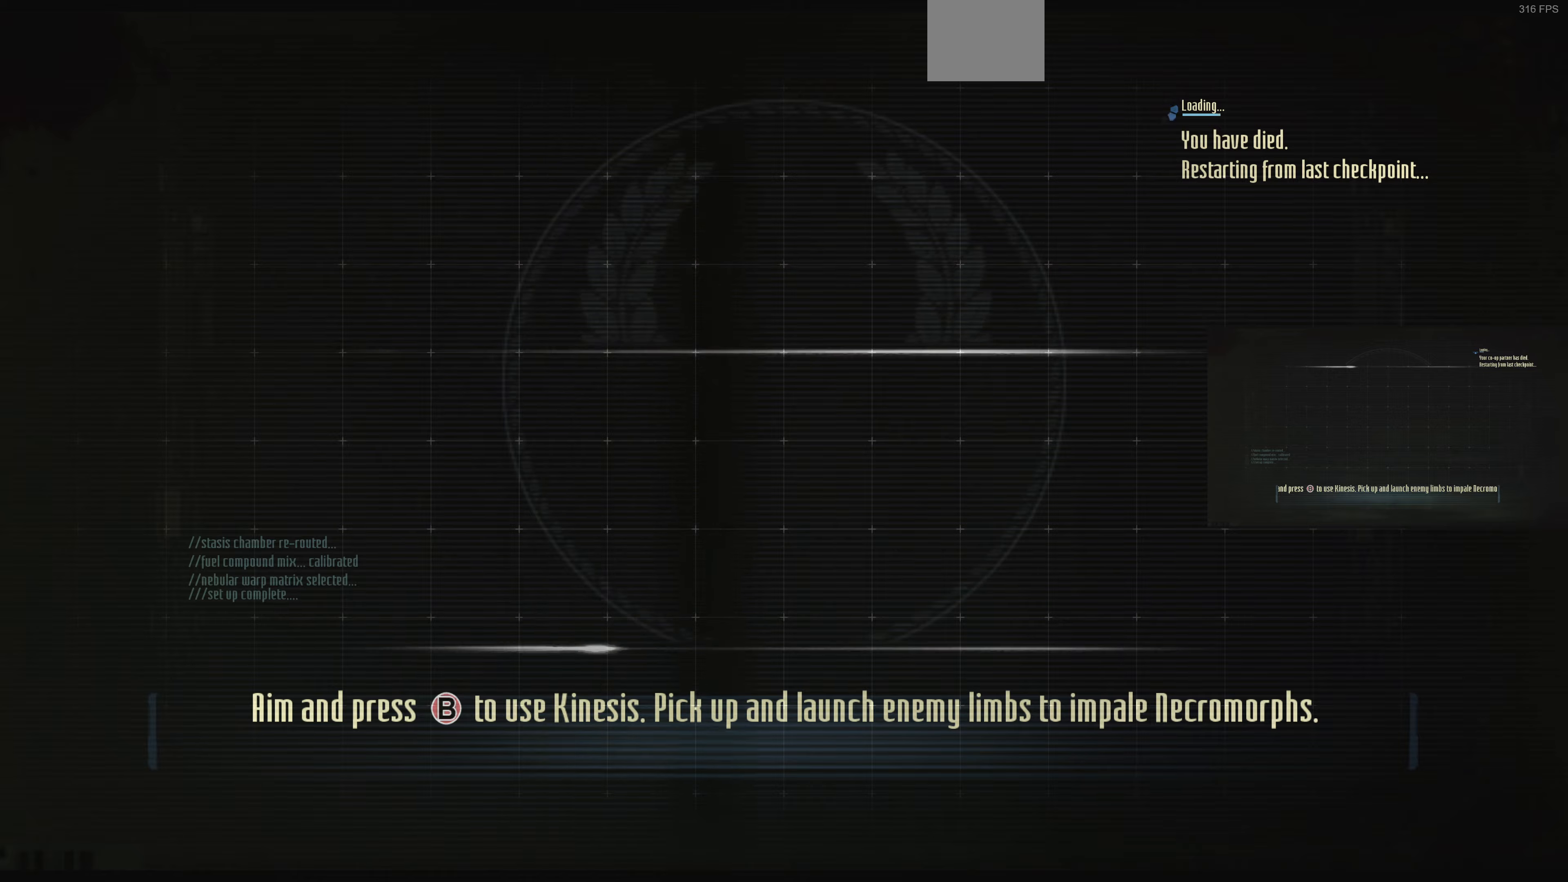
{"buttons": [], "left_stick": "center", "right_stick": "center", "events": []}
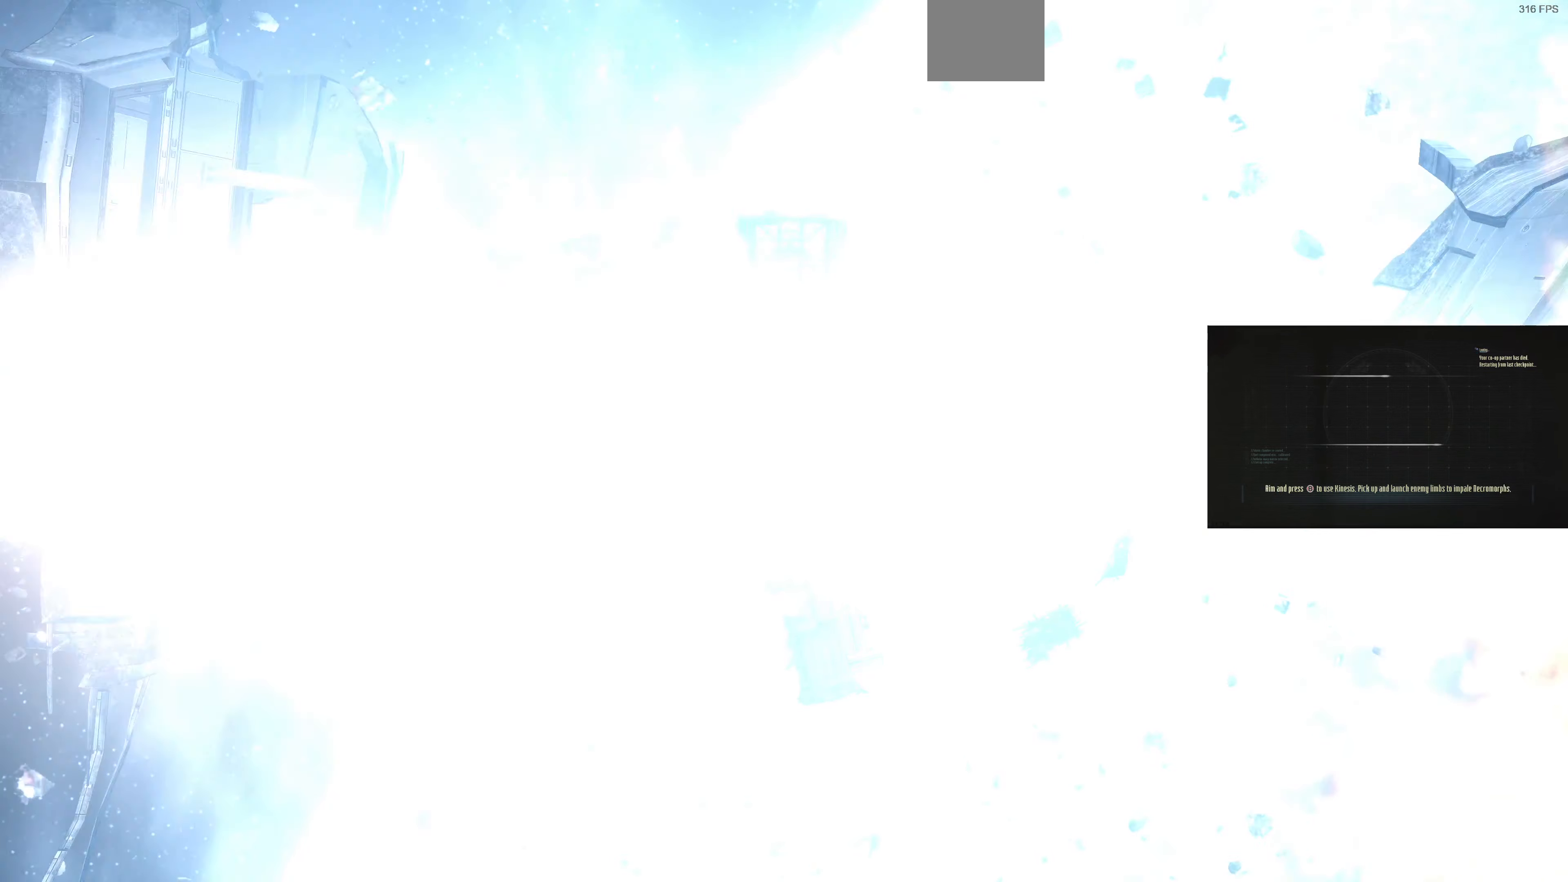
{"buttons": [], "left_stick": "center", "right_stick": "center", "events": []}
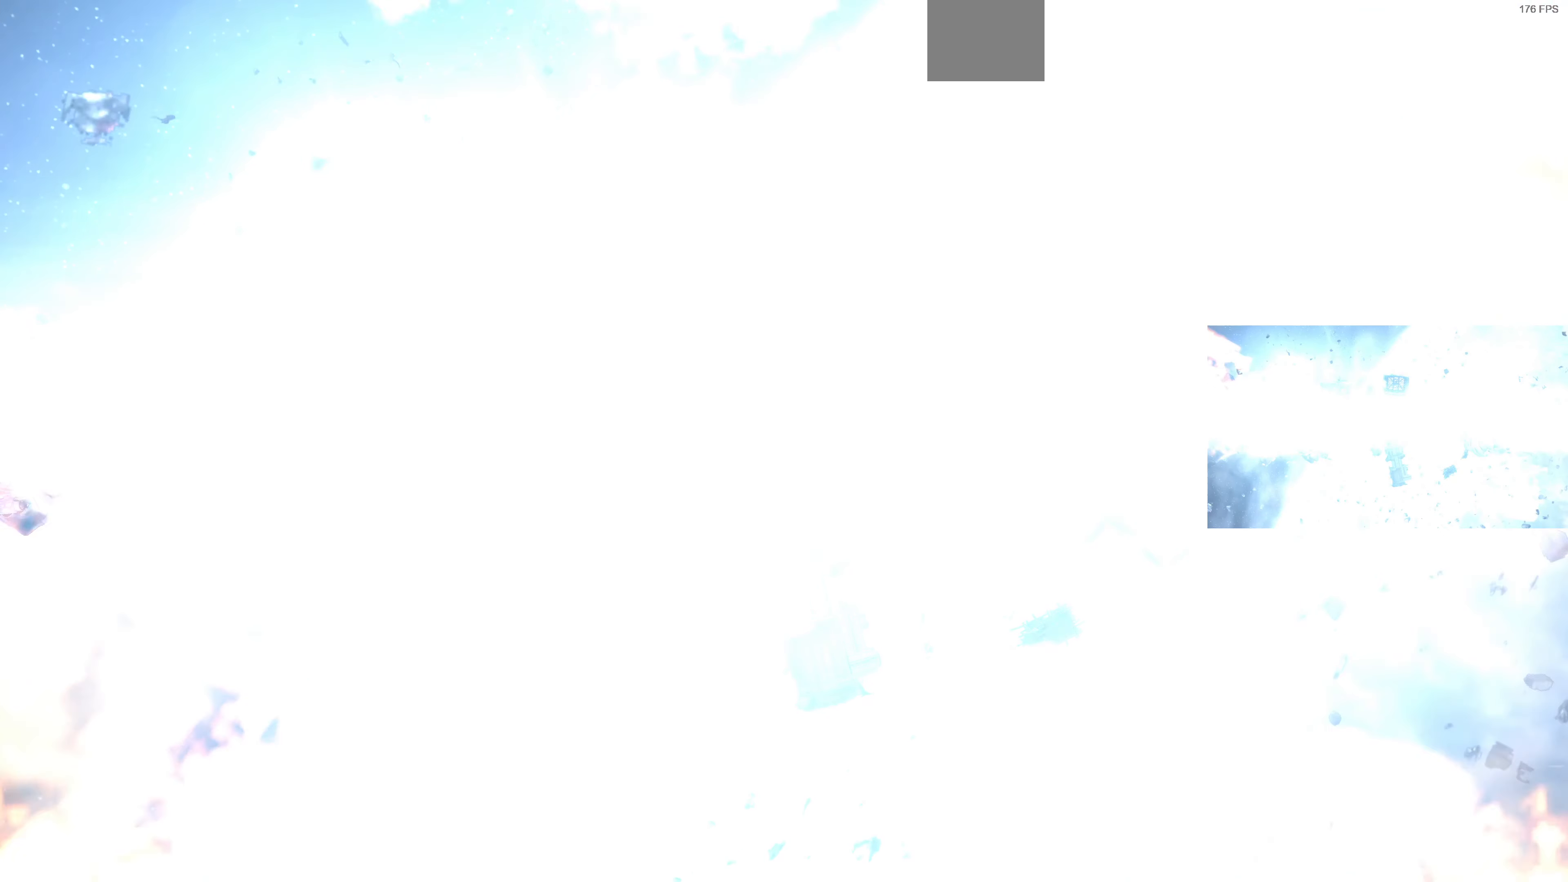
{"buttons": [], "left_stick": "center", "right_stick": "center", "events": []}
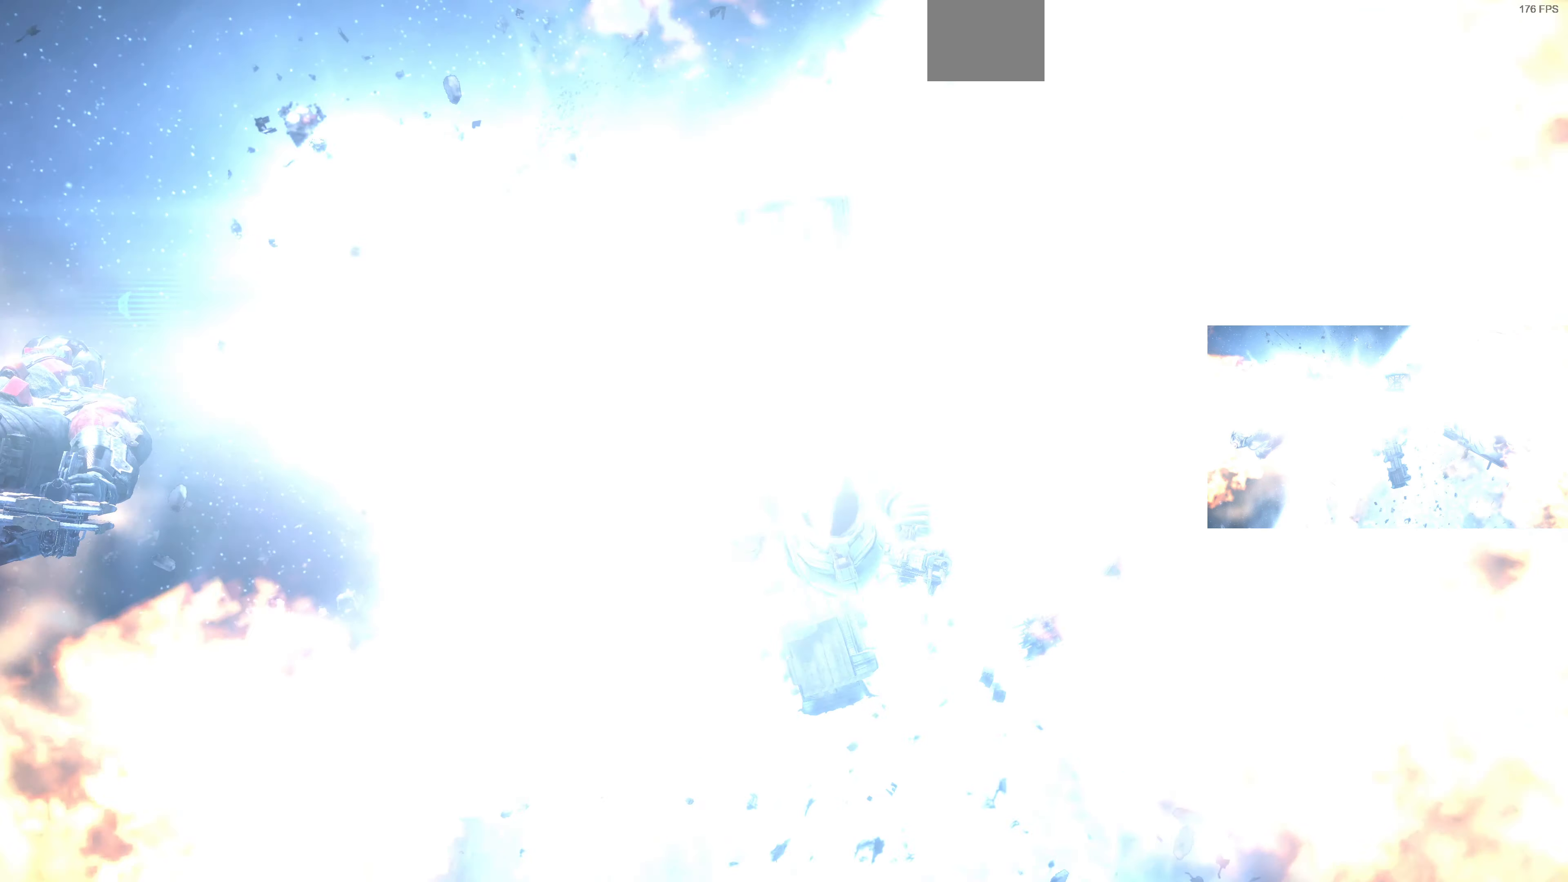
{"buttons": [], "left_stick": "center", "right_stick": "center", "events": []}
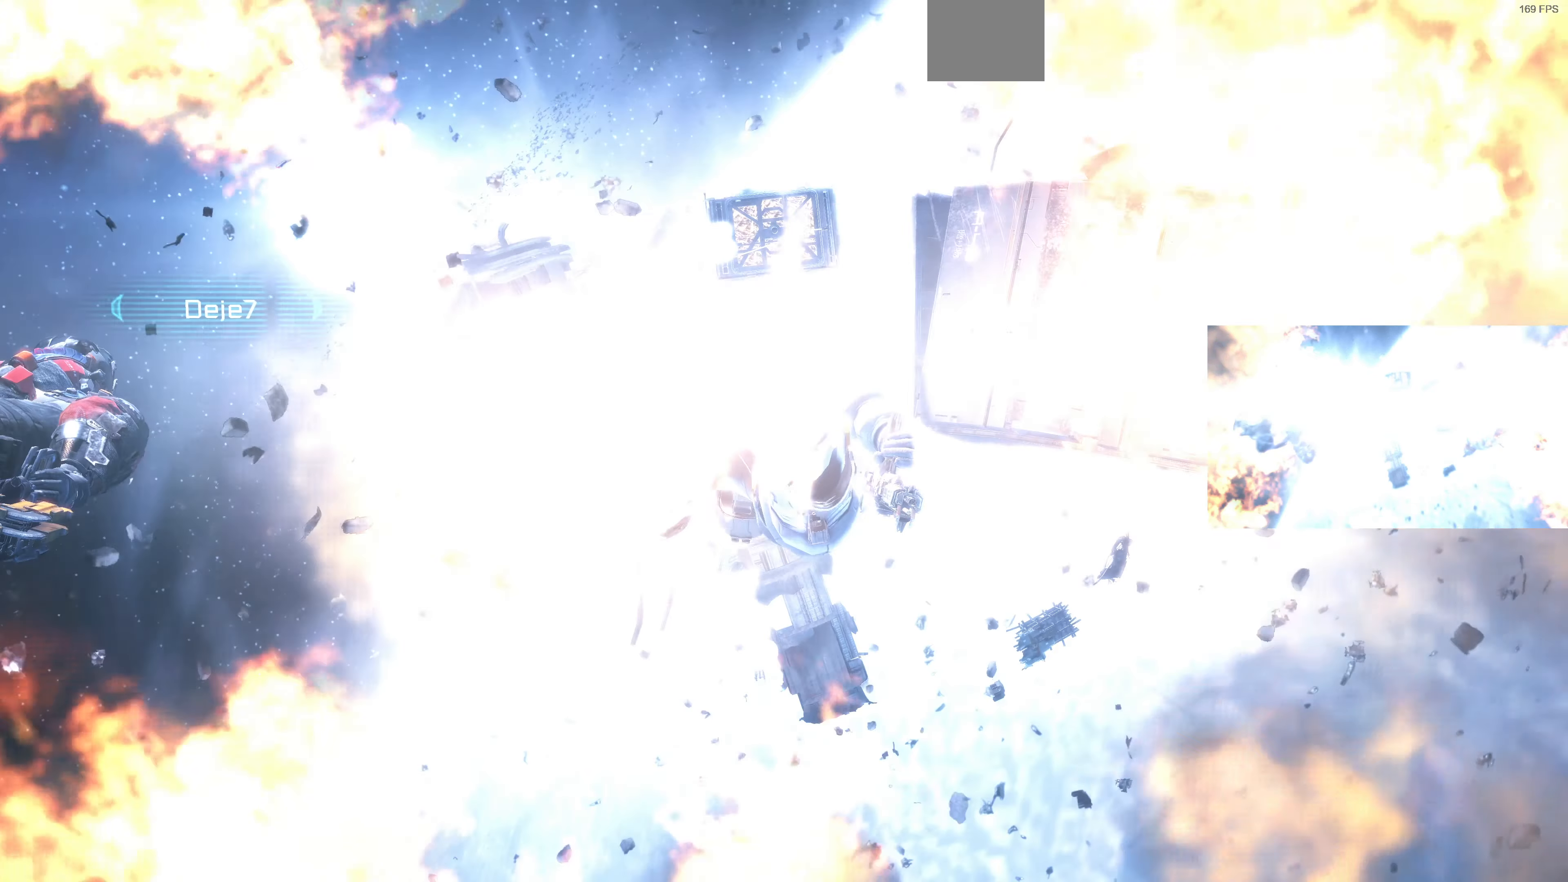
{"buttons": [], "left_stick": "center", "right_stick": "center", "events": []}
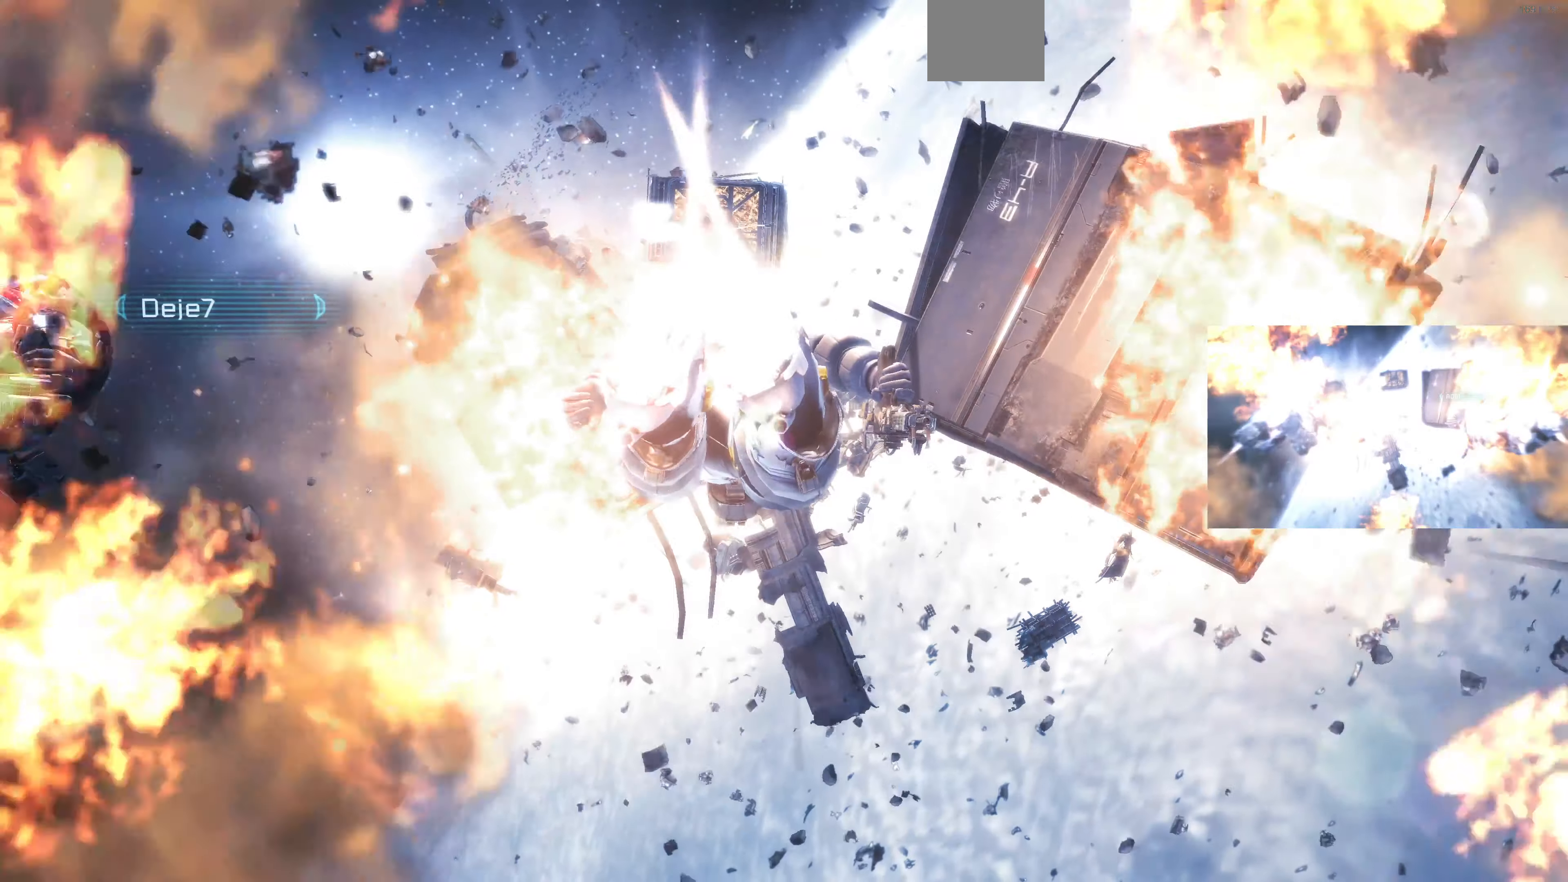
{"buttons": ["L2"], "left_stick": "center", "right_stick": "center", "events": [[466, "L2", "down"]]}
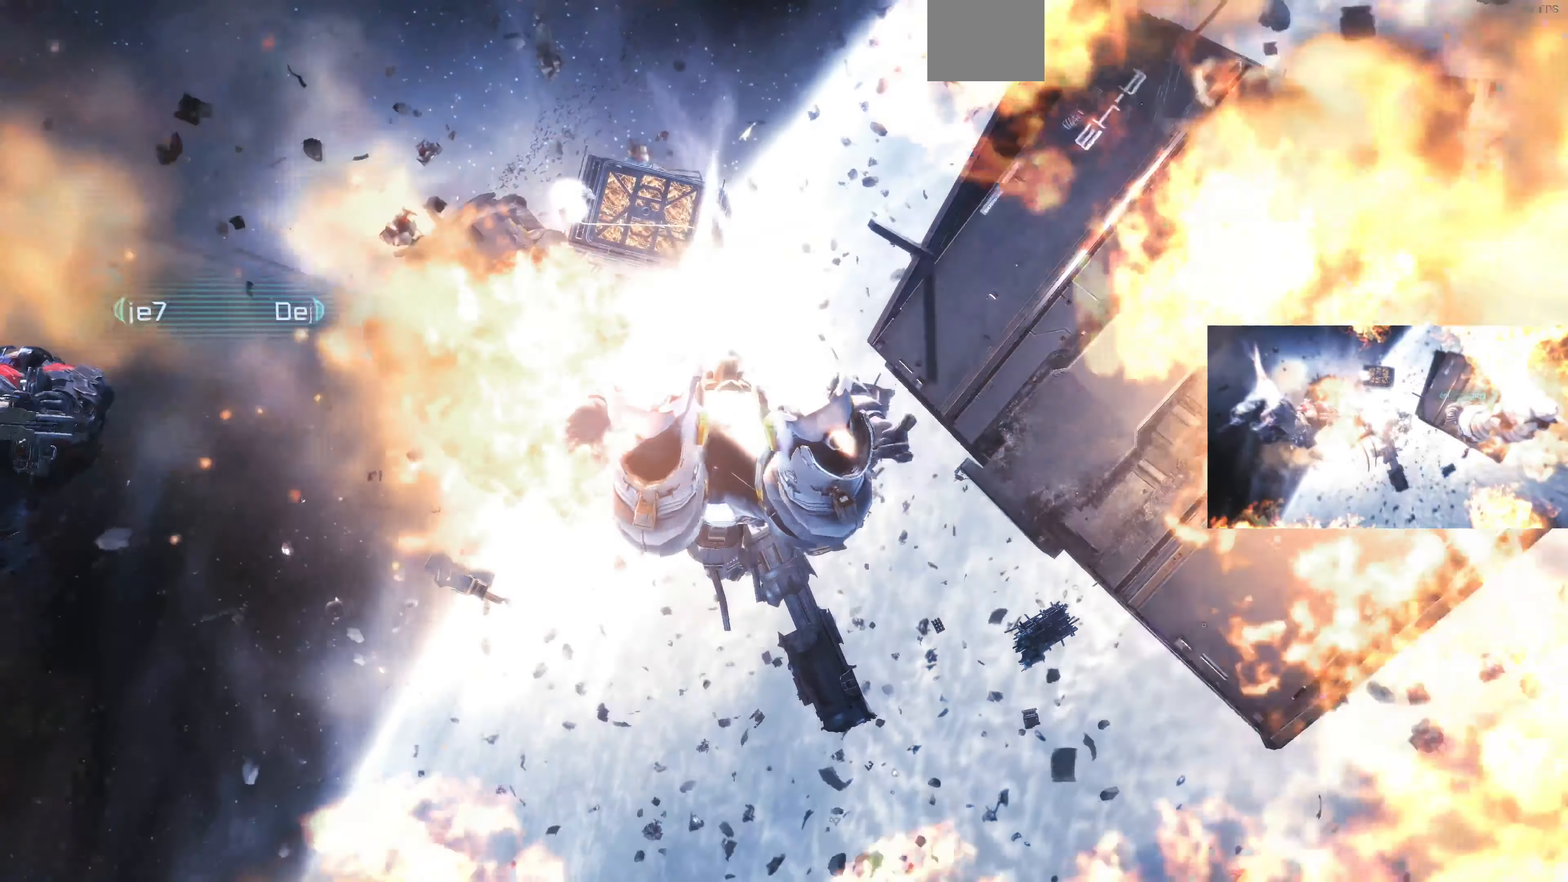
{"buttons": ["L2"], "left_stick": "center", "right_stick": "center", "events": []}
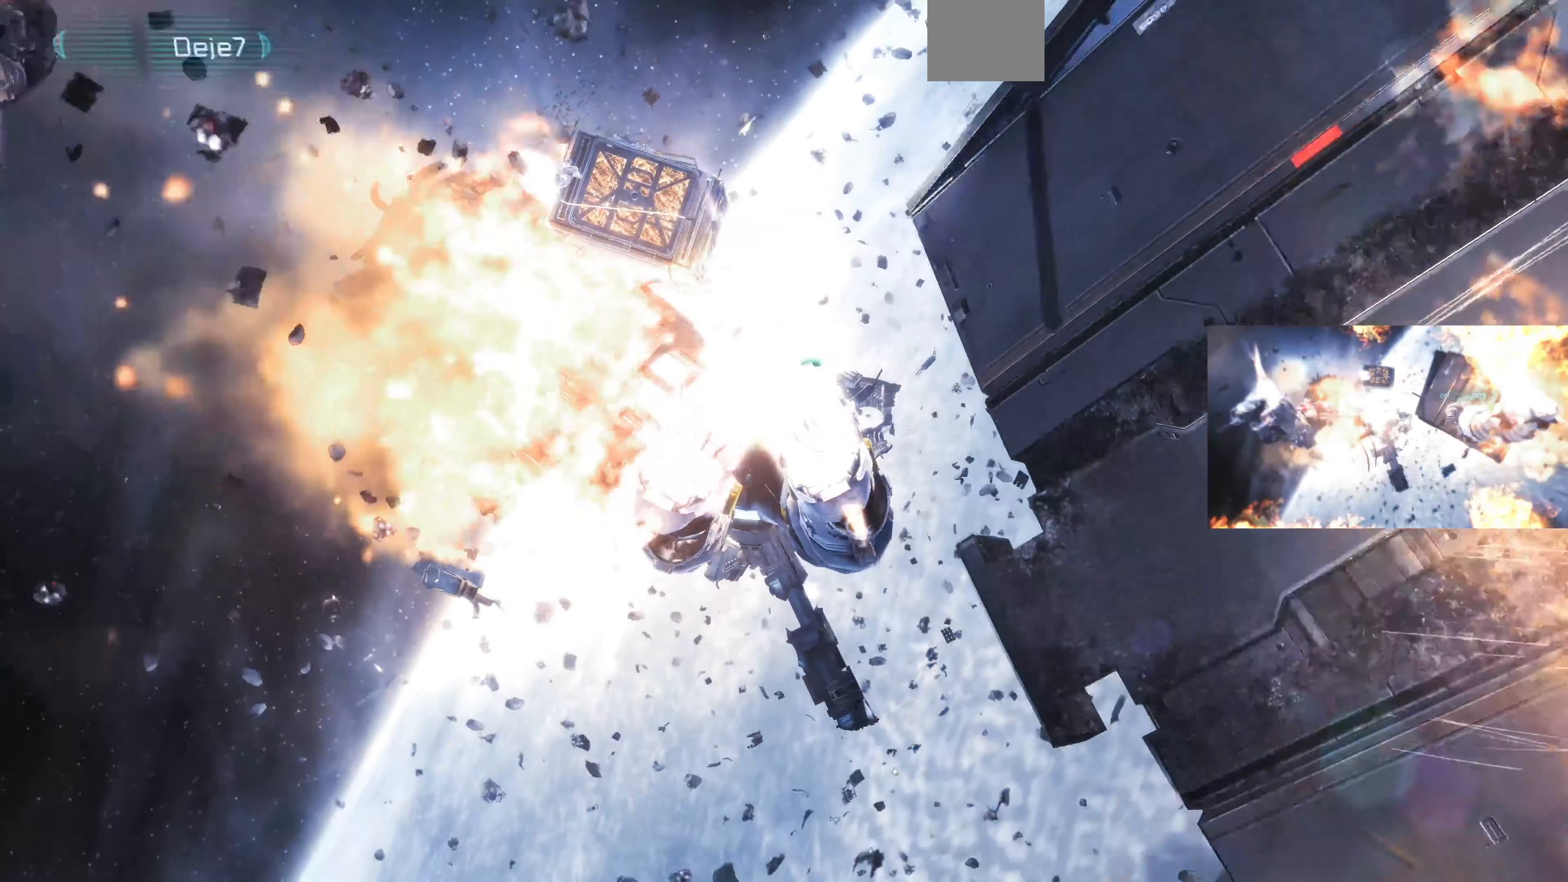
{"buttons": ["L2"], "left_stick": "center", "right_stick": "center", "events": []}
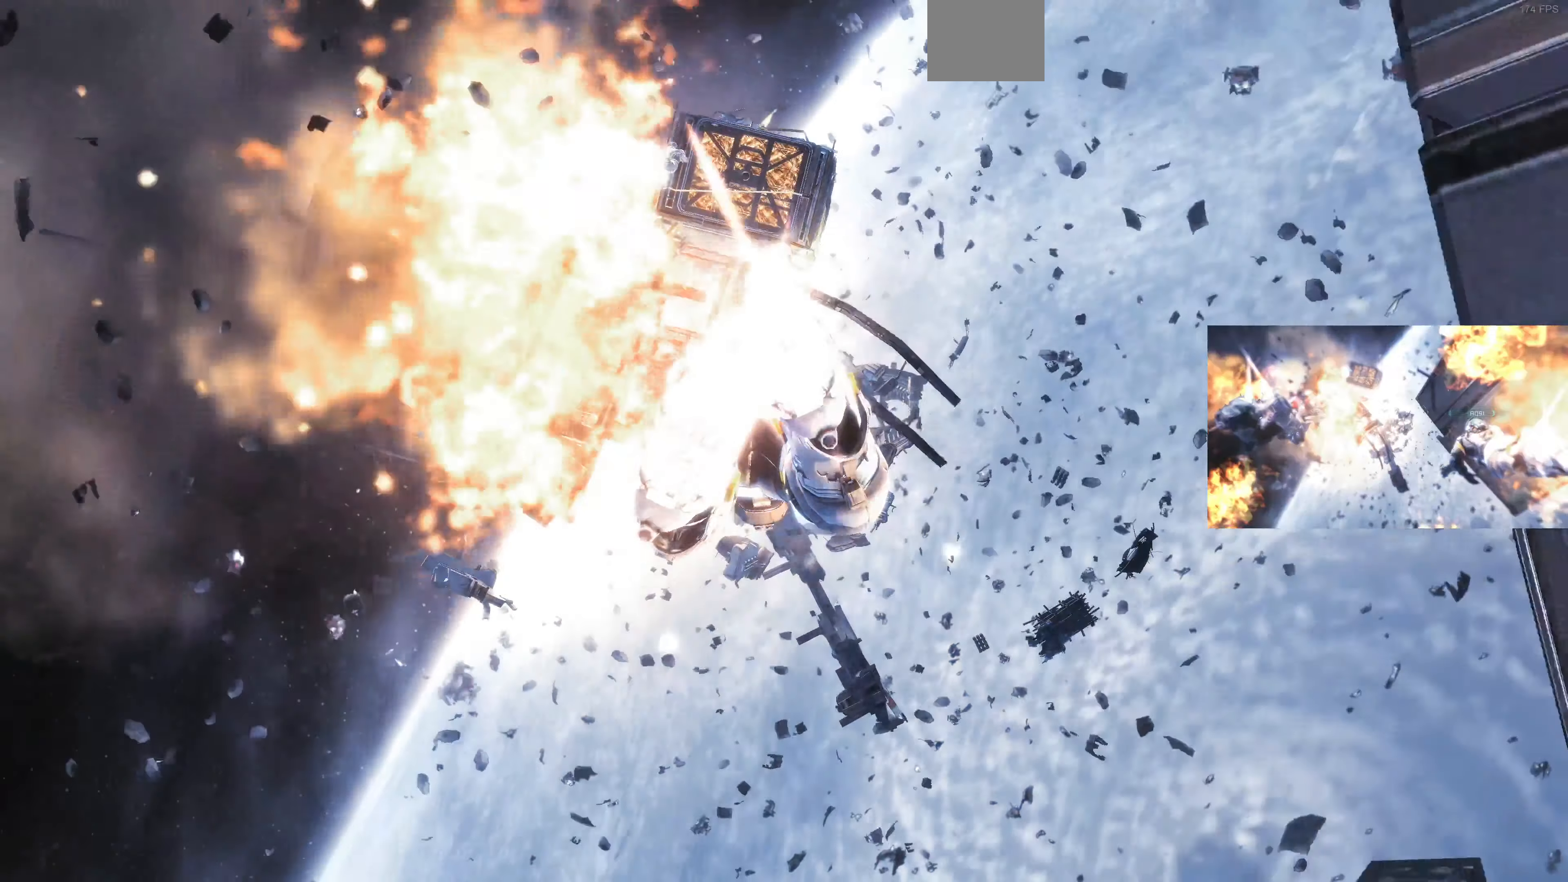
{"buttons": ["L2"], "left_stick": "right", "right_stick": "center", "events": [[133, "left_stick", "right"]]}
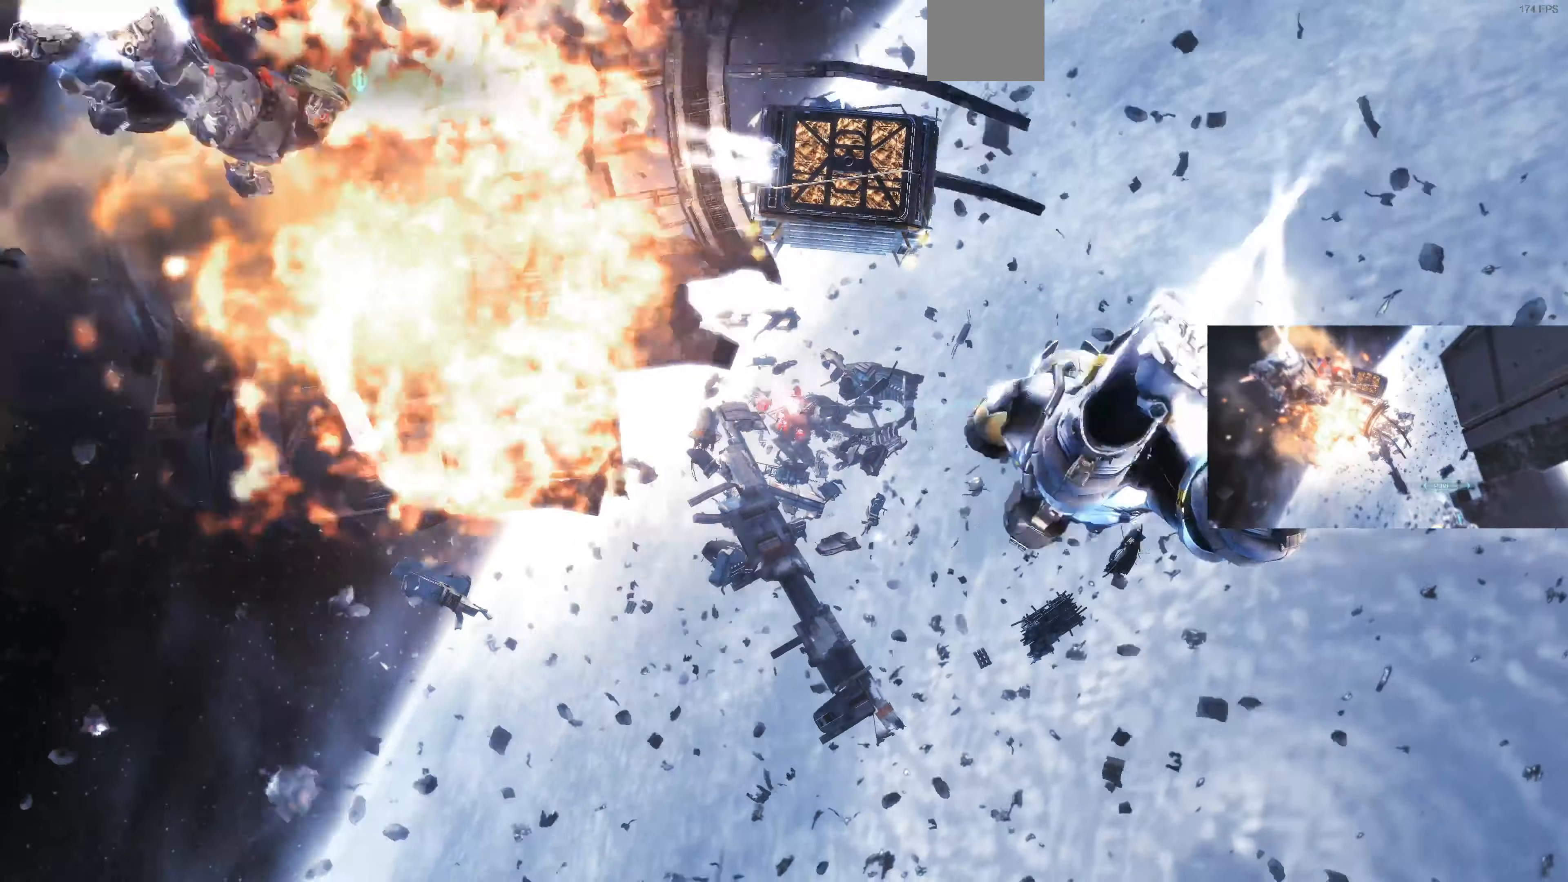
{"buttons": ["L2"], "left_stick": "down-left", "right_stick": "center", "events": [[233, "left_stick", "down-right"], [366, "left_stick", "down"], [500, "left_stick", "down-left"]]}
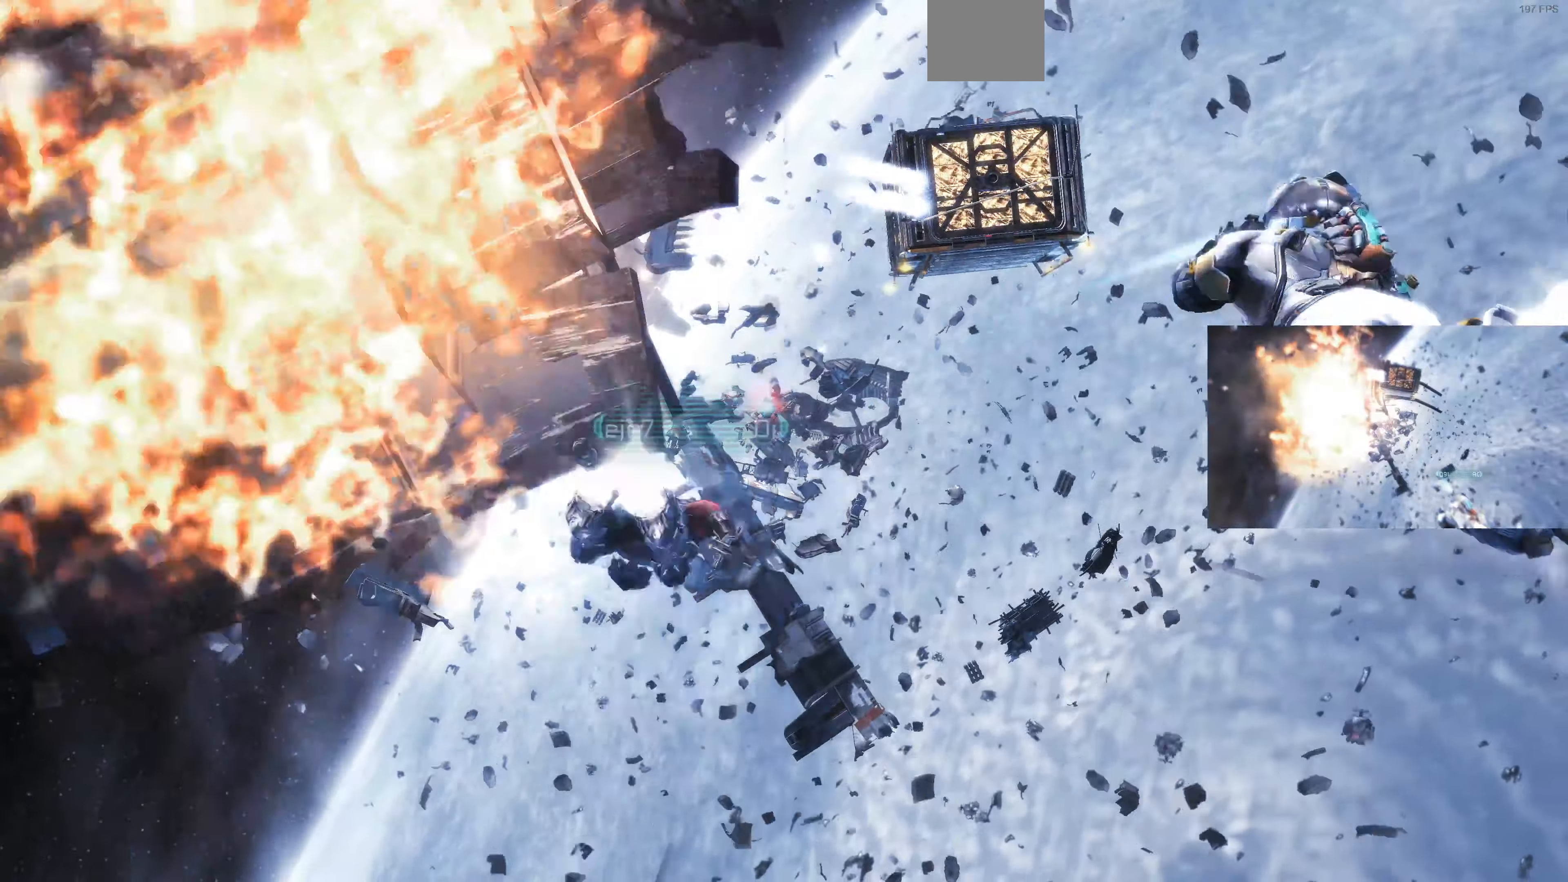
{"buttons": ["L2"], "left_stick": "up", "right_stick": "center", "events": [[267, "left_stick", "up-left"], [367, "left_stick", "up"]]}
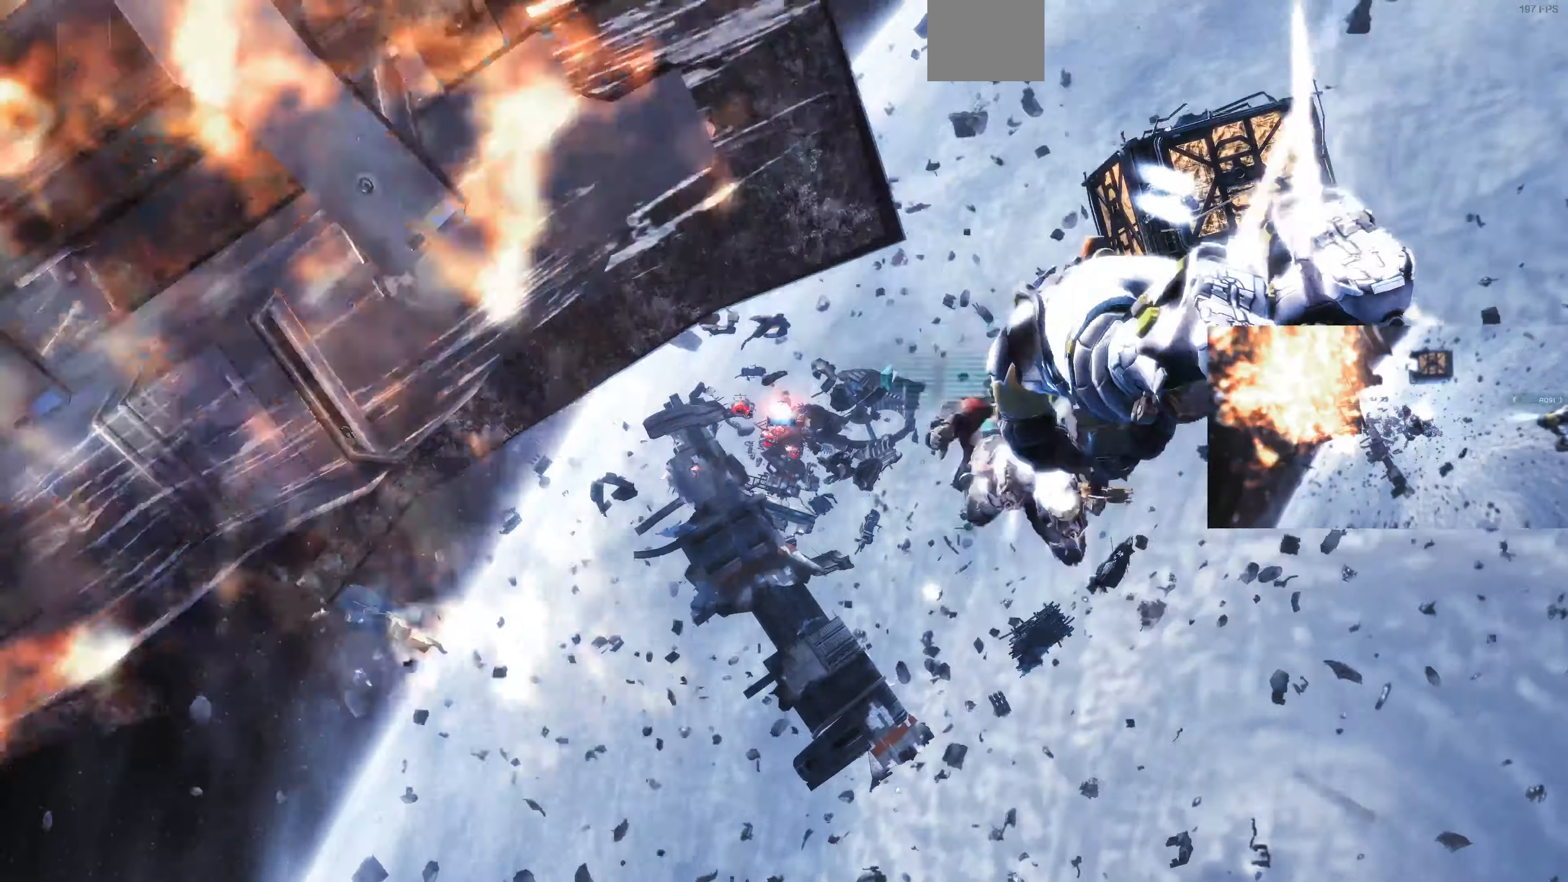
{"buttons": ["L2"], "left_stick": "left", "right_stick": "center", "events": [[234, "left_stick", "up-left"], [467, "left_stick", "left"]]}
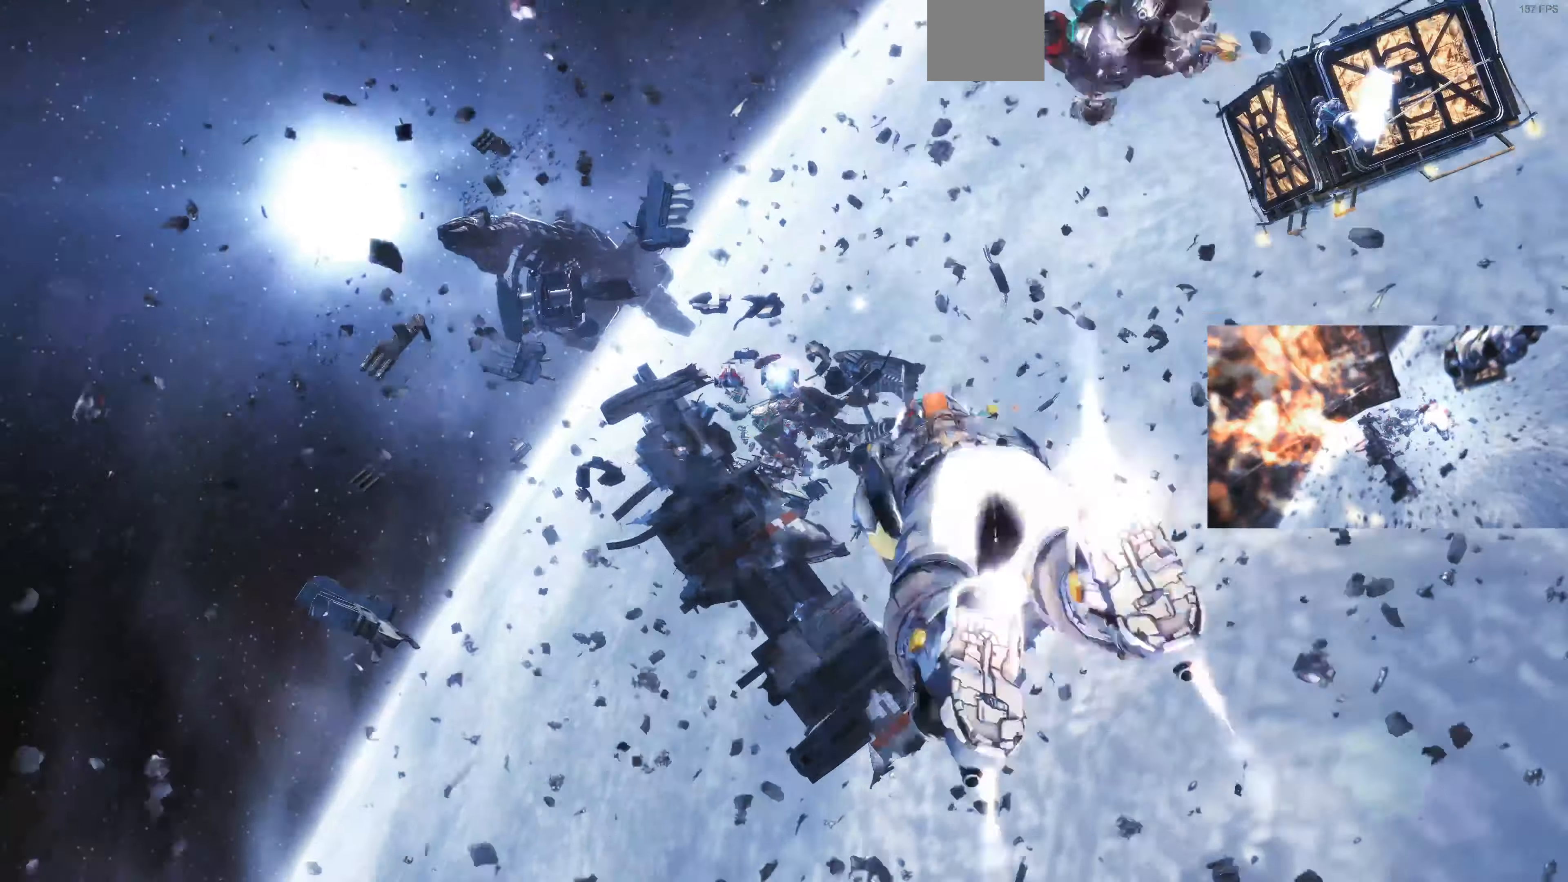
{"buttons": ["L2"], "left_stick": "up-right", "right_stick": "center", "events": [[334, "left_stick", "up-right"]]}
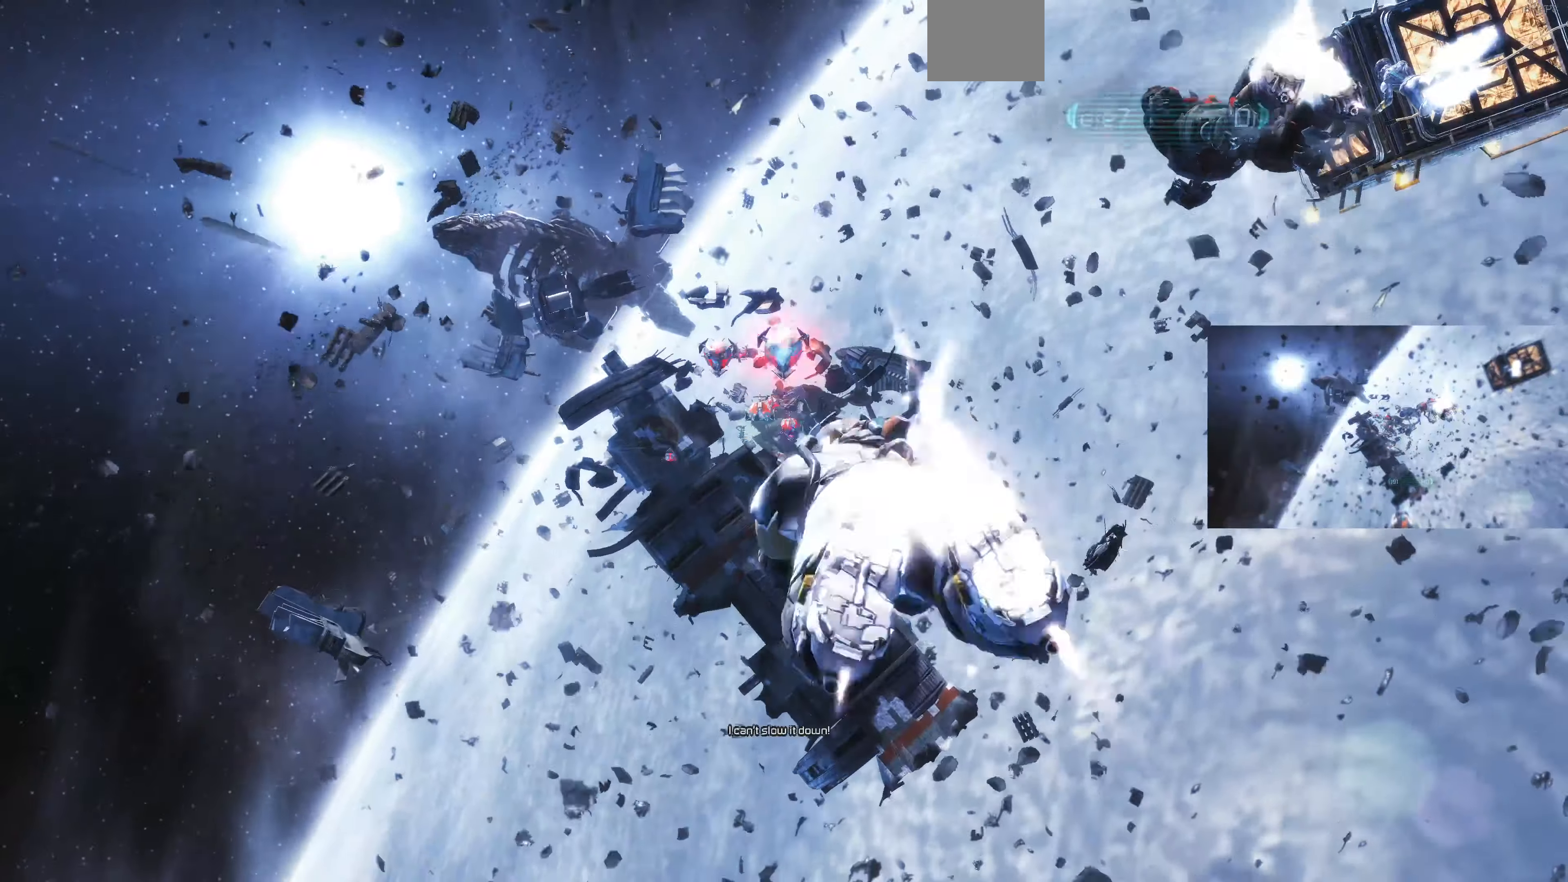
{"buttons": ["L2"], "left_stick": "up-right", "right_stick": "center", "events": []}
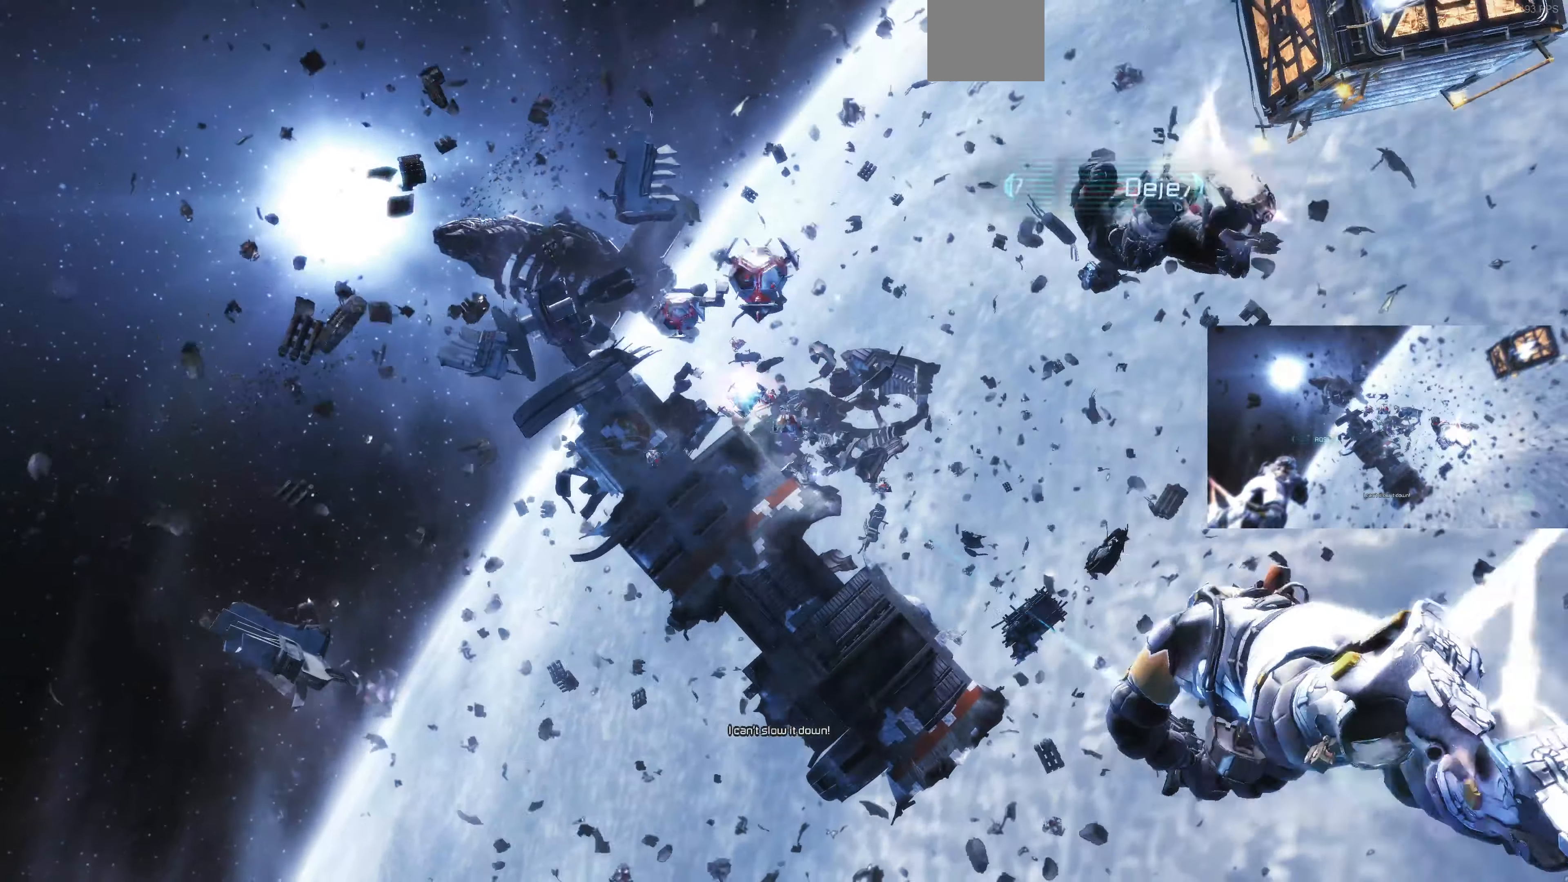
{"buttons": ["L2"], "left_stick": "center", "right_stick": "center", "events": [[167, "left_stick", "center"]]}
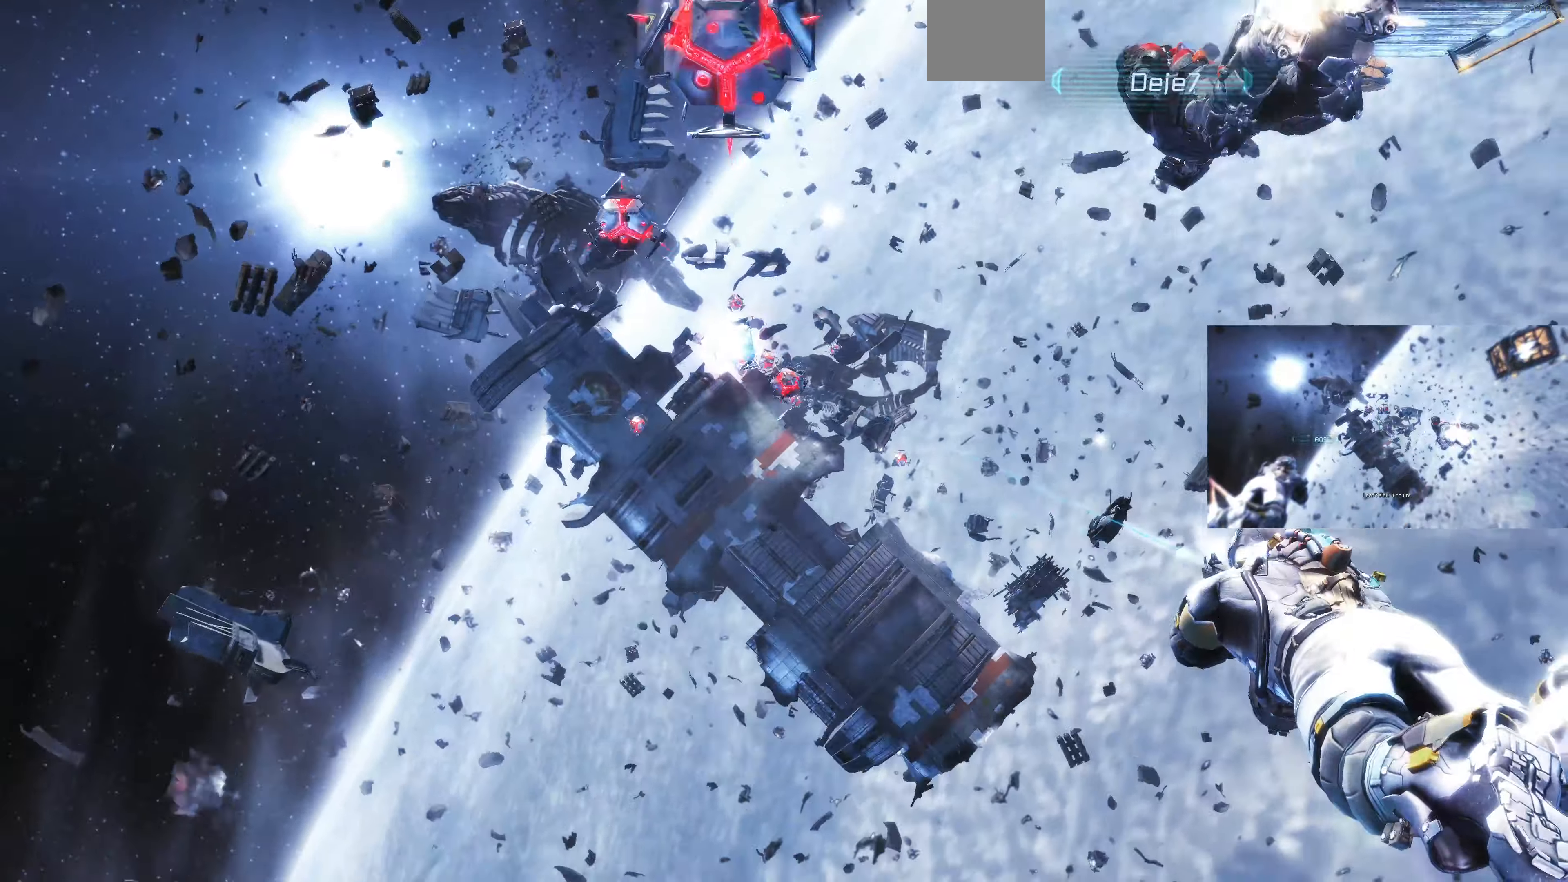
{"buttons": ["L2"], "left_stick": "down-right", "right_stick": "center", "events": [[334, "left_stick", "down-right"]]}